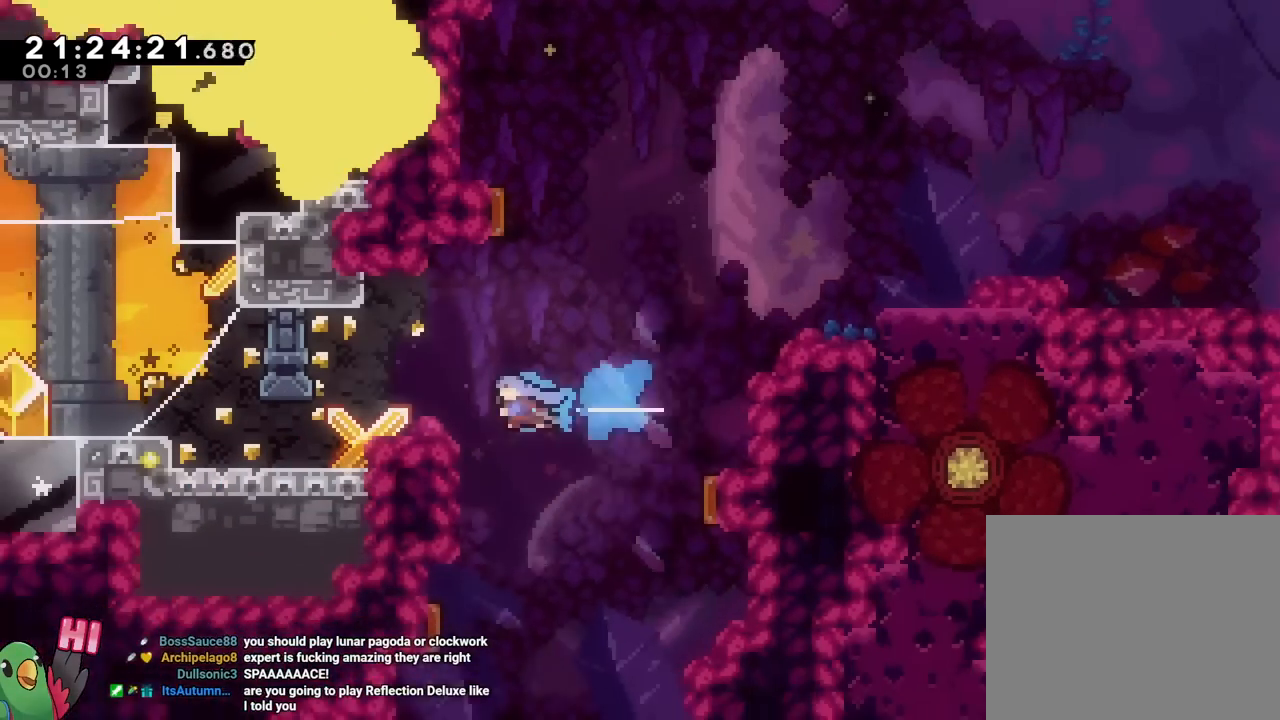
Gameplay with a controller (Nintendo layout); each line is a JSON object with the inputs held at the frame after it. "events" lists button and stick changes between this image and that frame as [ms after this image, input, new state], when the widget could be followed in between. Not read: HOME L1 L2 L3 R1 R2 R3 SELECT START.
{"buttons": [], "left_stick": "center", "right_stick": "center", "events": [[67, "Y", "up"], [183, "B", "up"], [484, "left_stick", "center"]]}
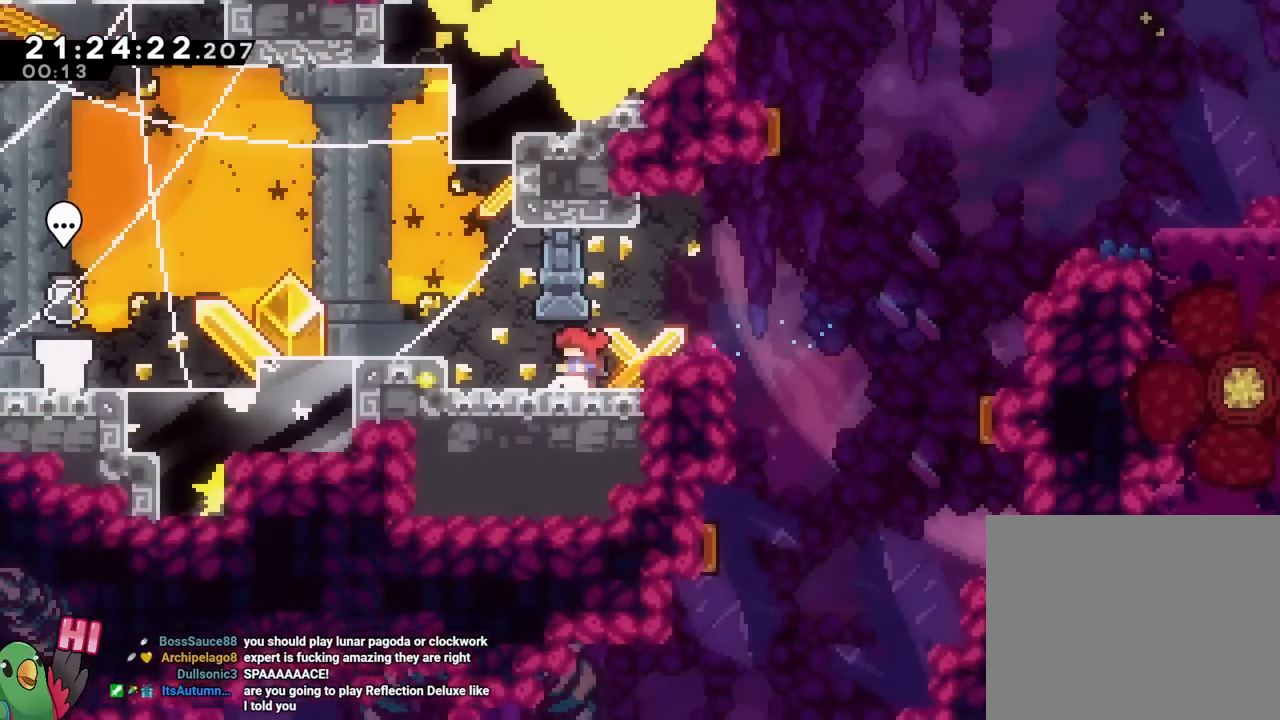
{"buttons": ["B", "Y"], "left_stick": "left", "right_stick": "center", "events": [[17, "left_stick", "left"], [184, "Y", "down"], [234, "B", "down"]]}
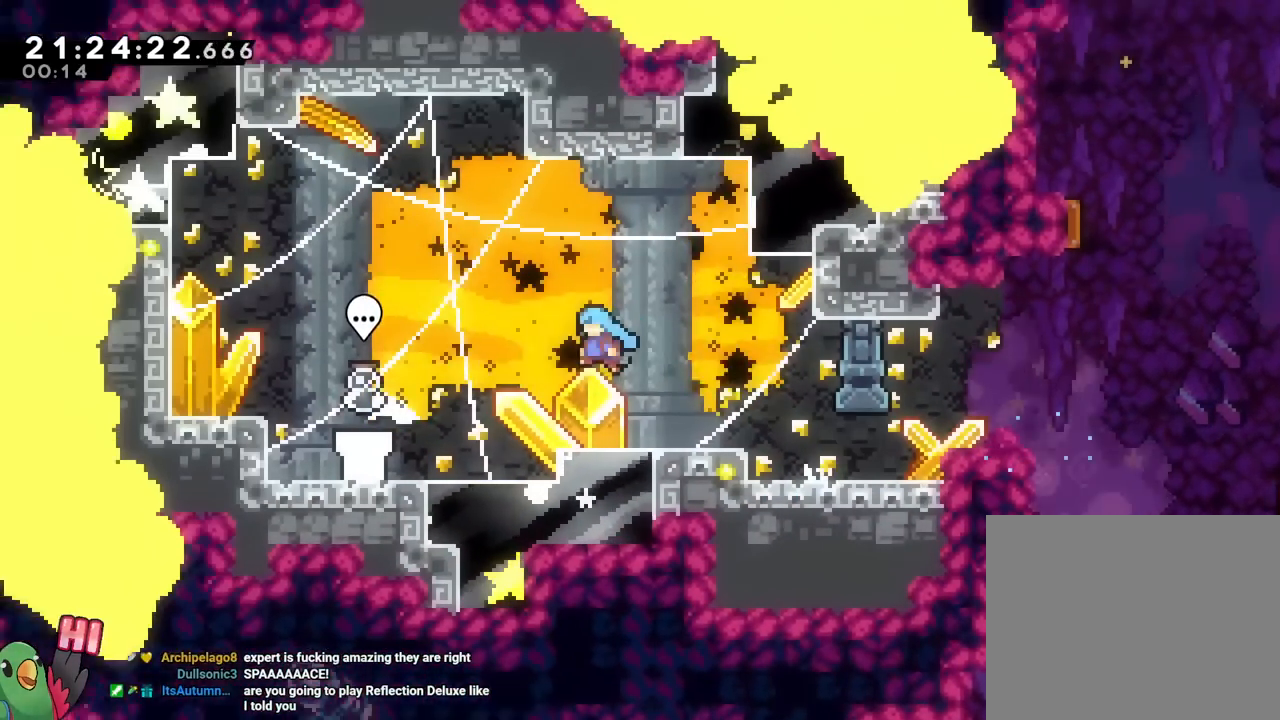
{"buttons": [], "left_stick": "left", "right_stick": "center", "events": [[67, "Y", "up"], [67, "left_stick", "center"], [100, "B", "up"], [300, "left_stick", "left"]]}
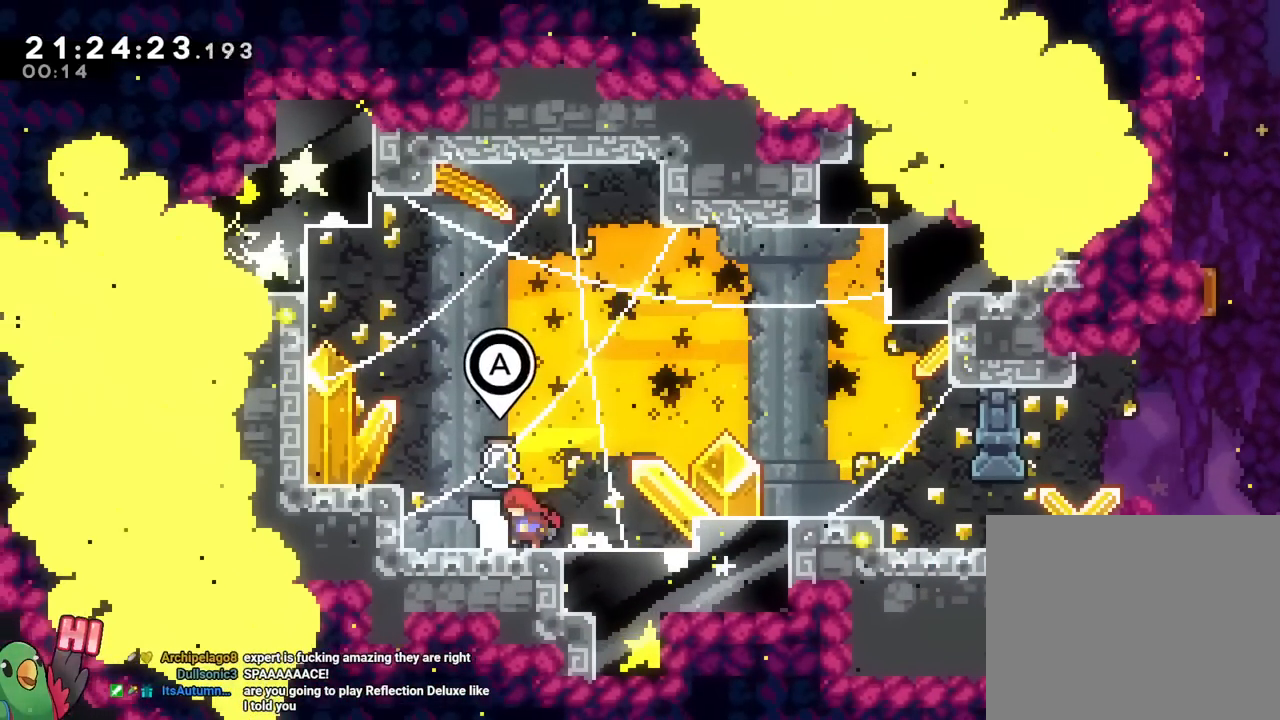
{"buttons": [], "left_stick": "center", "right_stick": "center", "events": [[67, "A", "down"], [67, "left_stick", "center"], [234, "A", "up"]]}
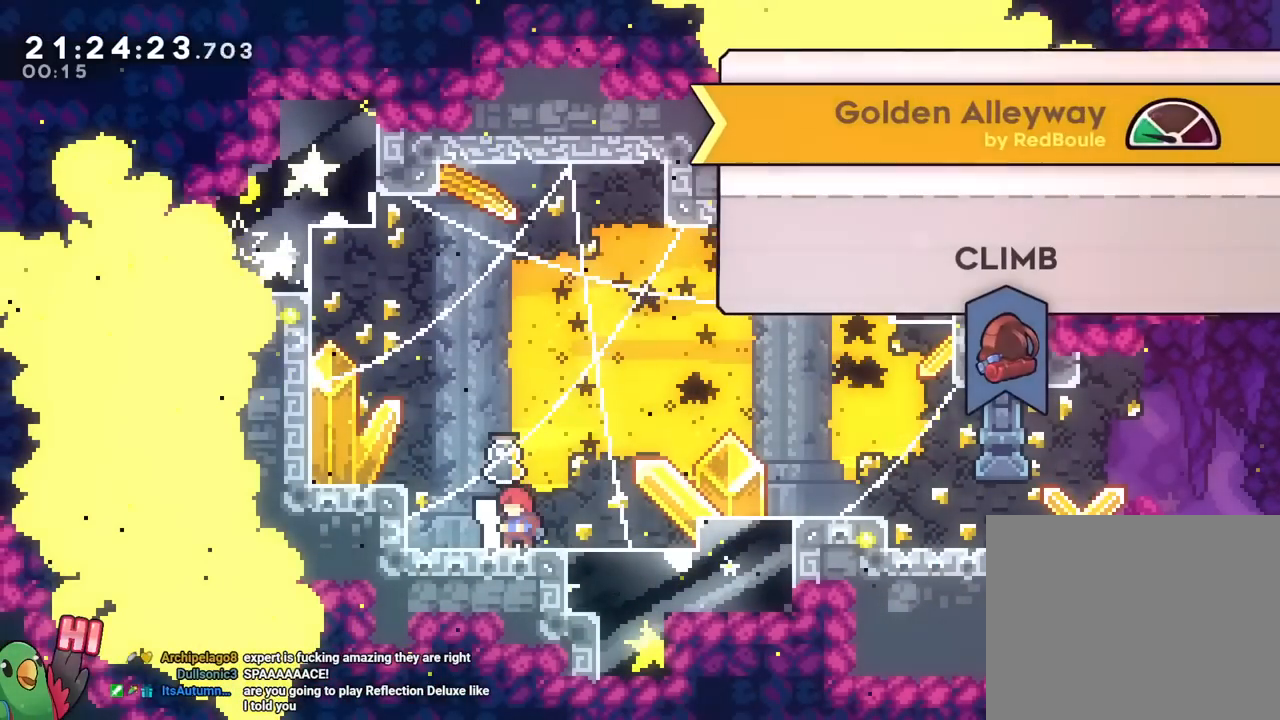
{"buttons": [], "left_stick": "center", "right_stick": "center", "events": []}
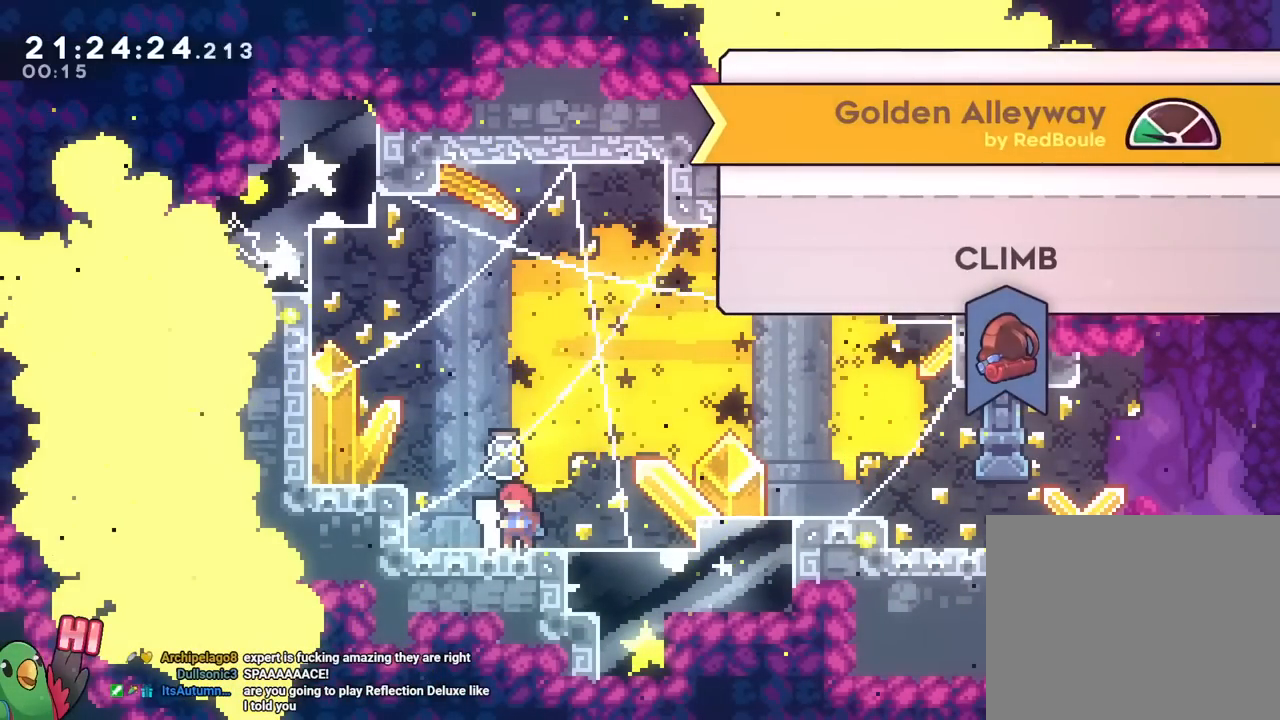
{"buttons": [], "left_stick": "center", "right_stick": "center", "events": []}
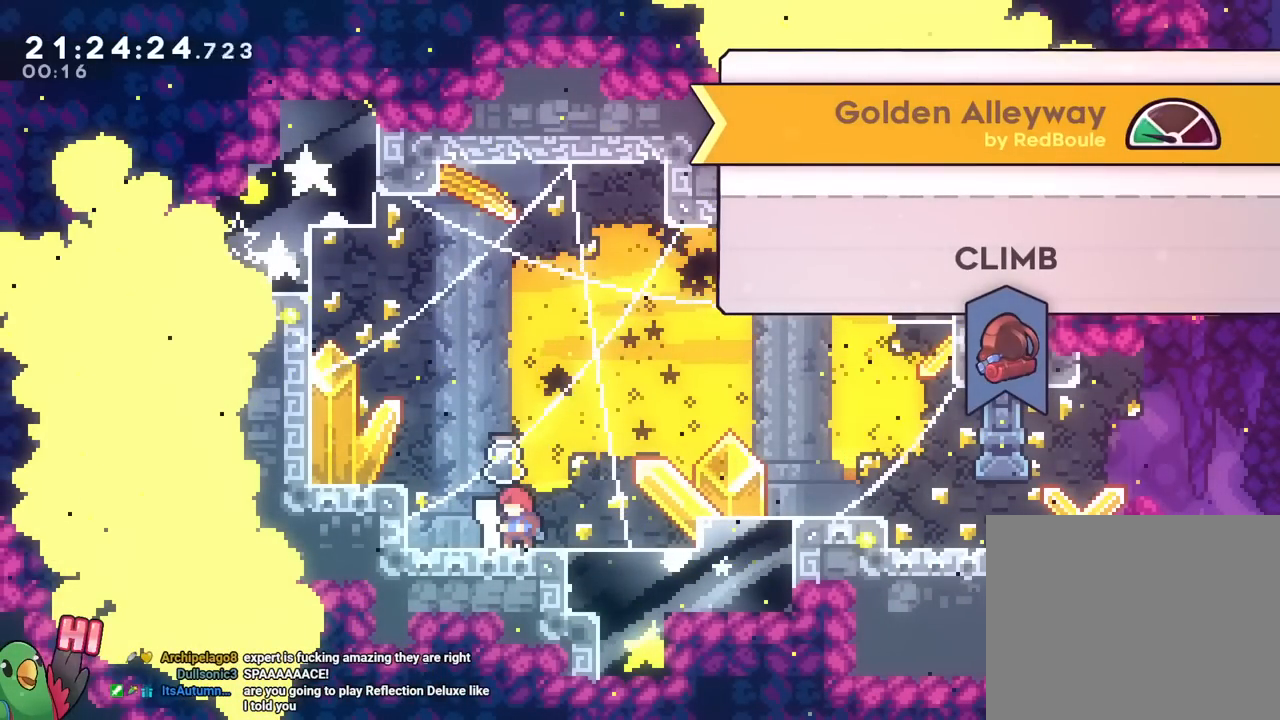
{"buttons": [], "left_stick": "center", "right_stick": "center", "events": [[67, "B", "down"], [217, "B", "up"]]}
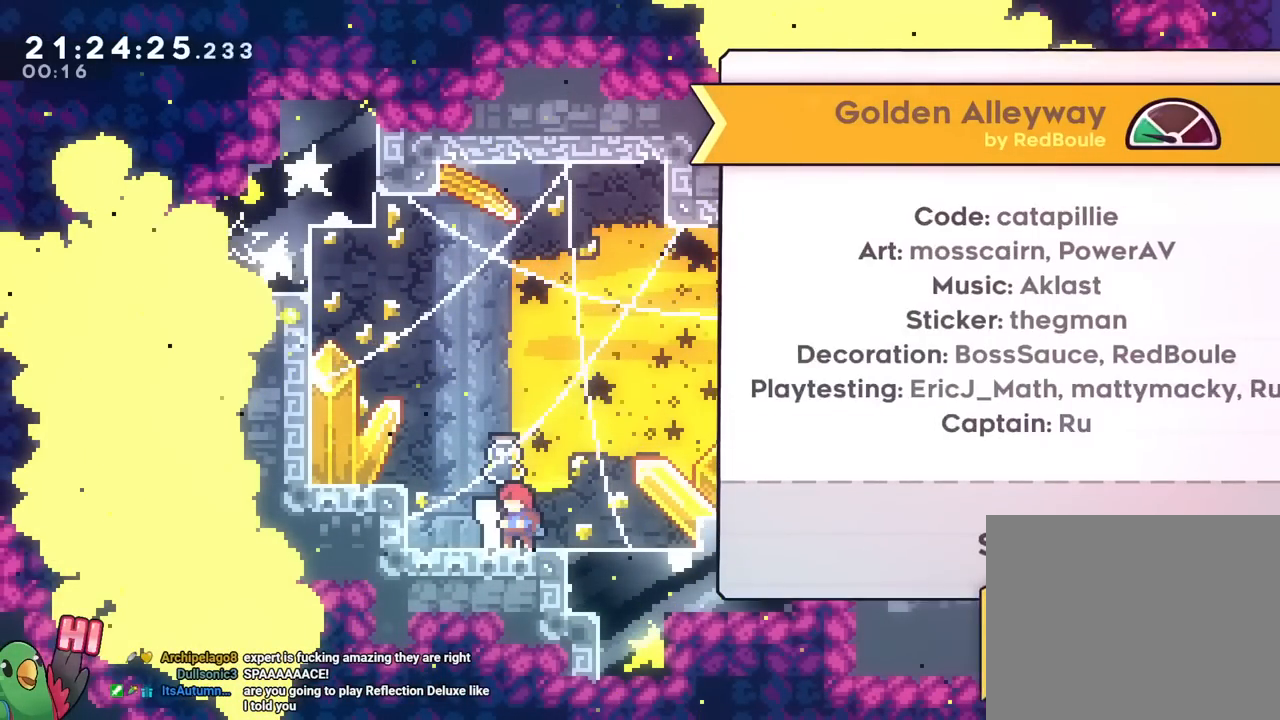
{"buttons": [], "left_stick": "center", "right_stick": "center", "events": [[133, "B", "down"], [167, "B", "up"]]}
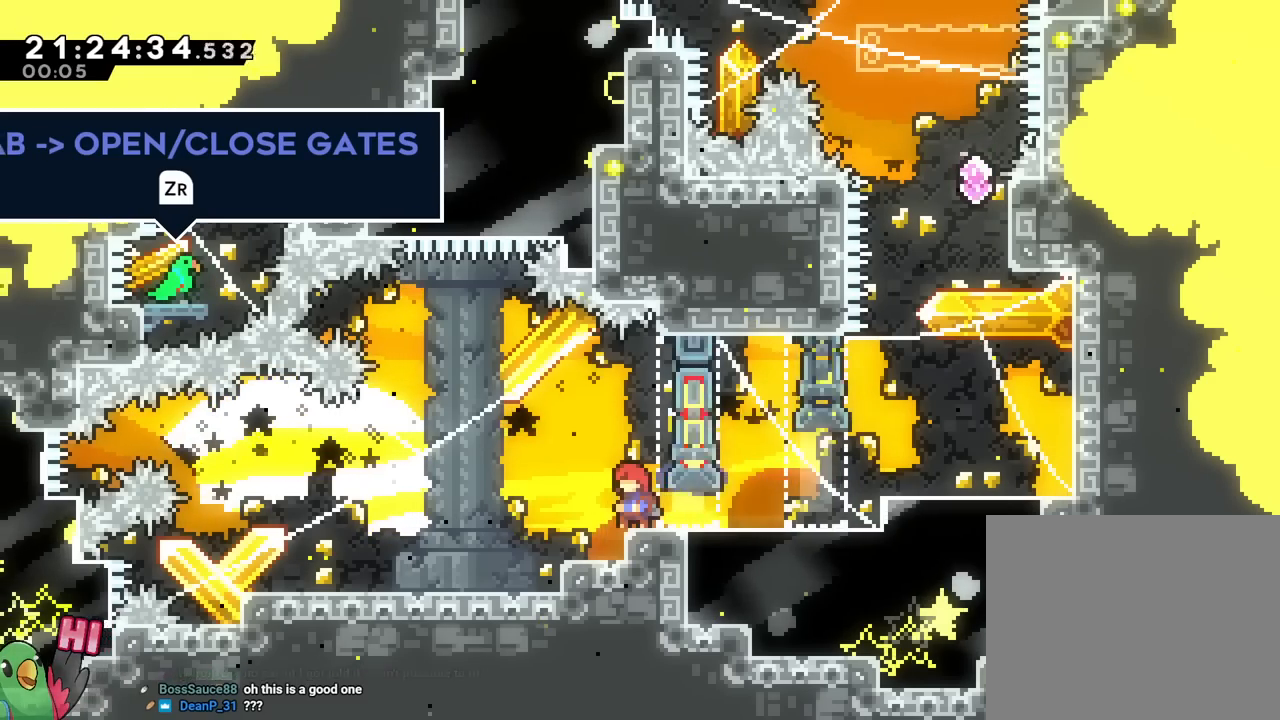
{"buttons": [], "left_stick": "center", "right_stick": "center", "events": [[150, "left_stick", "right"], [251, "left_stick", "center"]]}
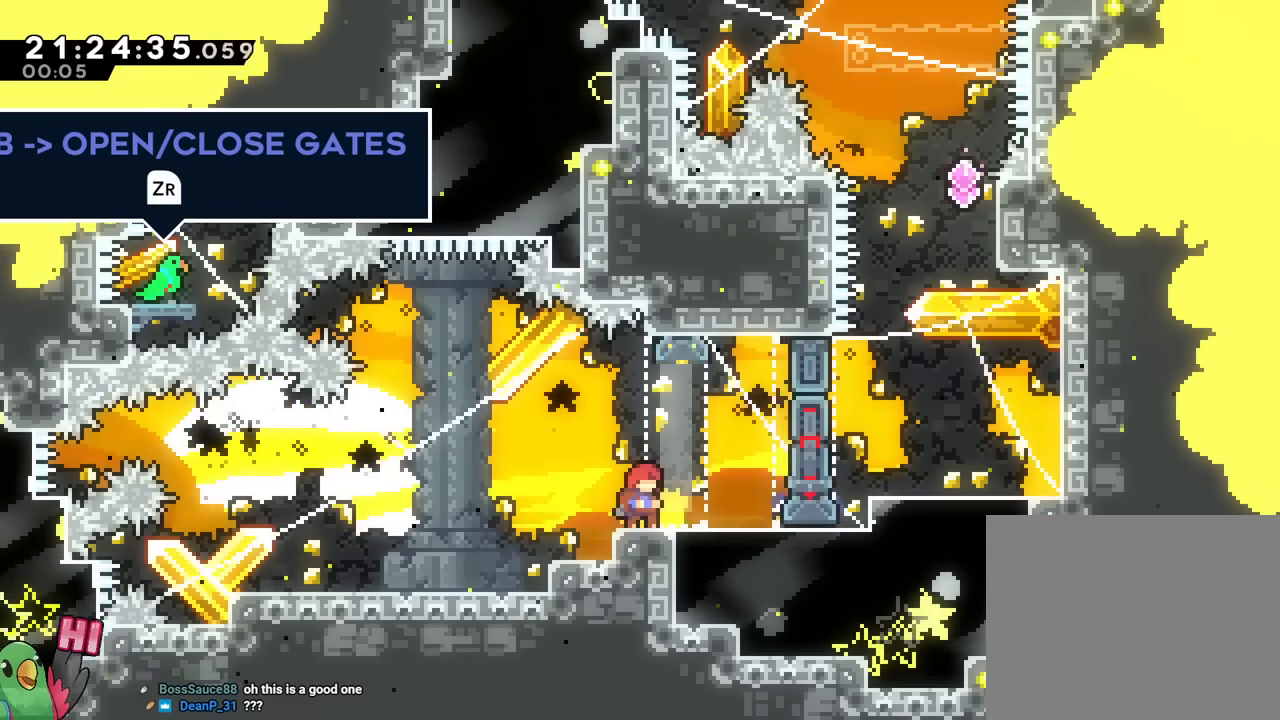
{"buttons": [], "left_stick": "center", "right_stick": "center", "events": [[117, "left_stick", "right"], [450, "left_stick", "center"]]}
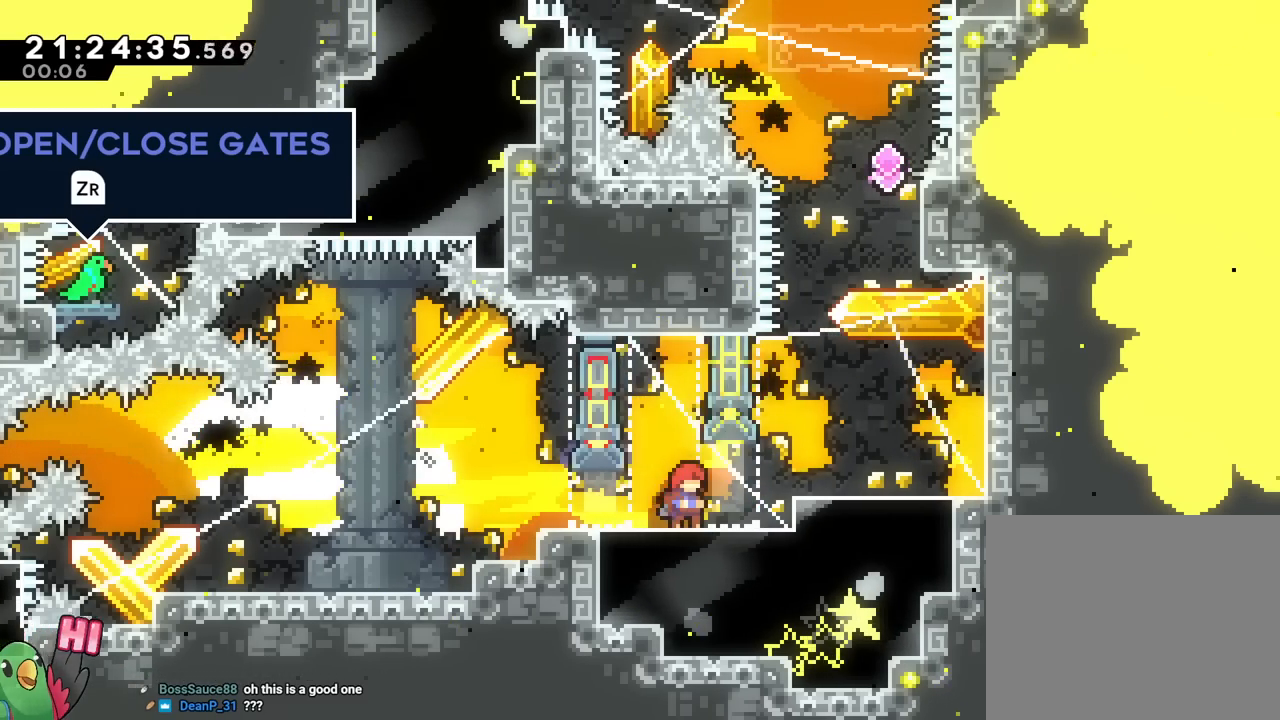
{"buttons": [], "left_stick": "down-right", "right_stick": "center", "events": [[167, "left_stick", "down-right"], [317, "B", "down"], [417, "B", "up"]]}
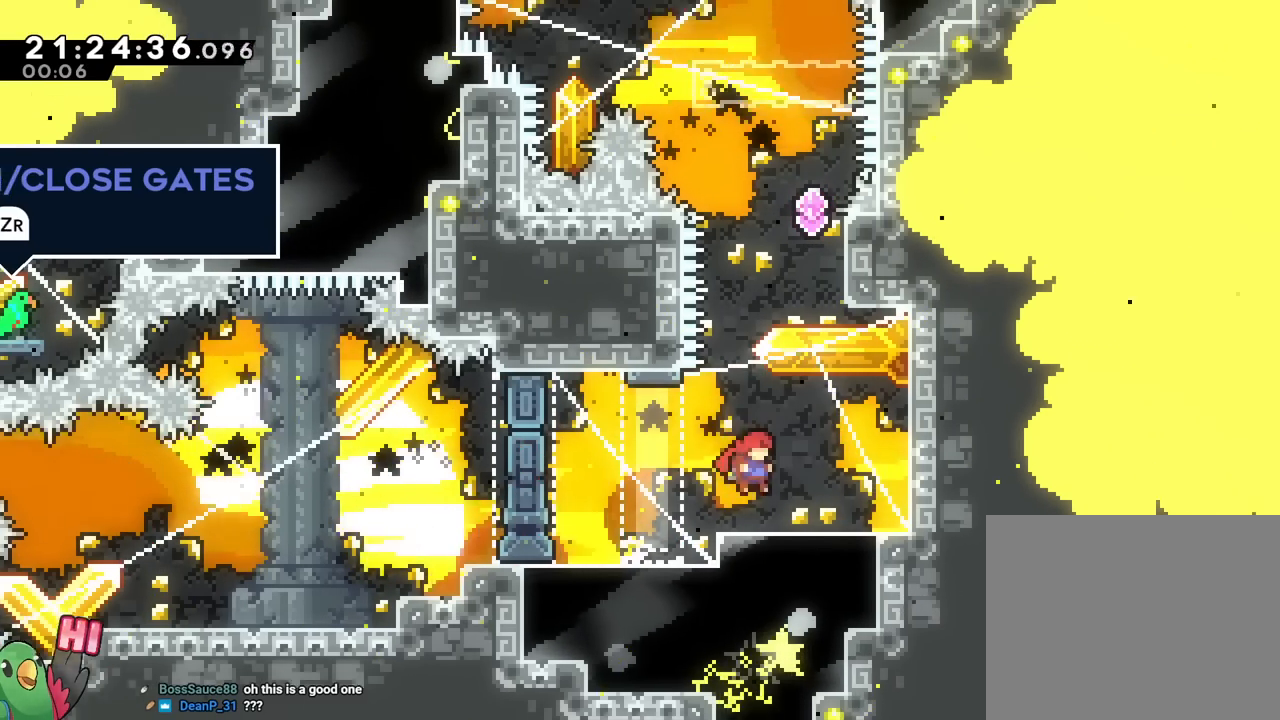
{"buttons": ["B"], "left_stick": "right", "right_stick": "center", "events": [[217, "left_stick", "center"], [283, "B", "down"], [317, "B", "up"], [467, "B", "down"], [467, "left_stick", "right"]]}
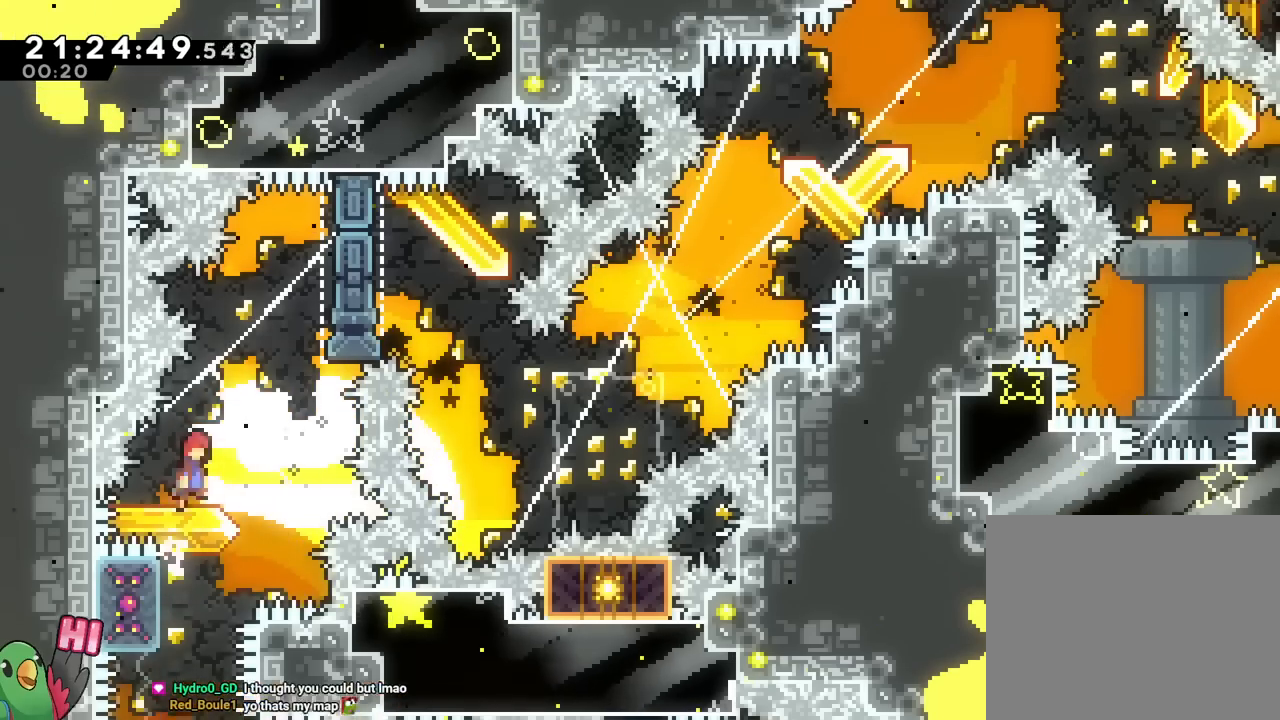
{"buttons": ["B"], "left_stick": "right", "right_stick": "center", "events": []}
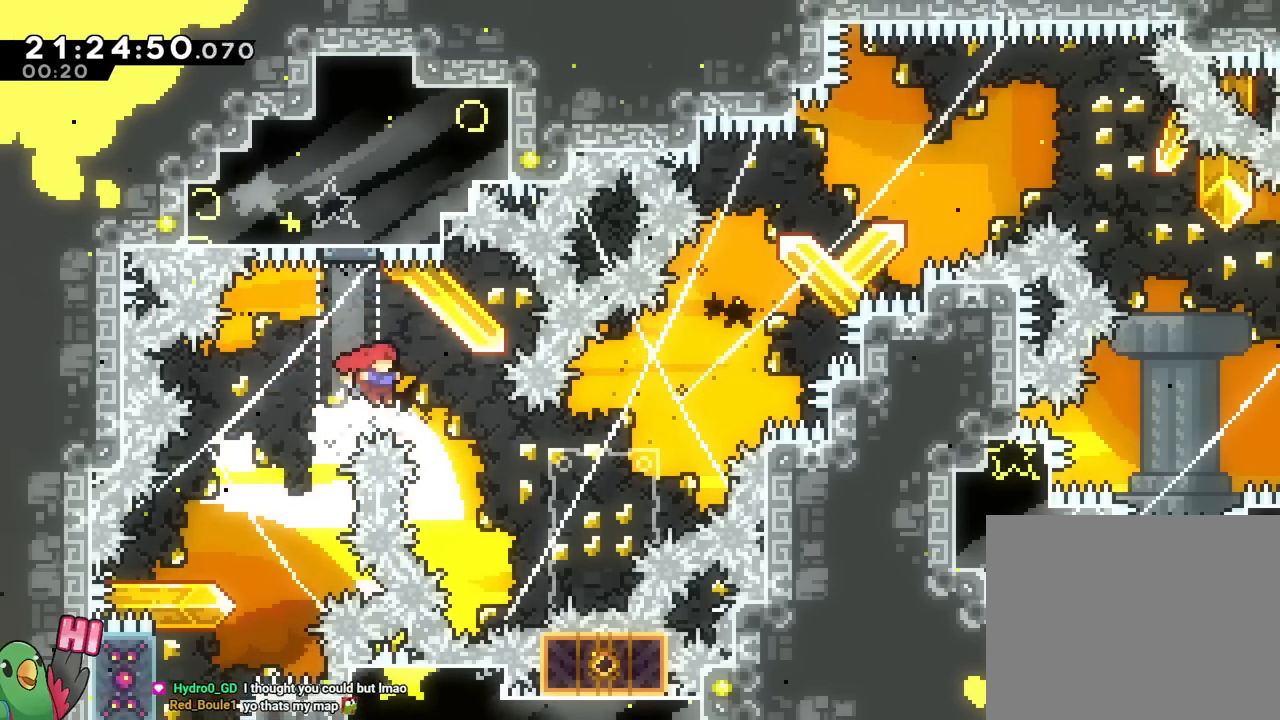
{"buttons": [], "left_stick": "right", "right_stick": "center", "events": [[283, "Y", "down"], [400, "B", "up"], [400, "Y", "up"]]}
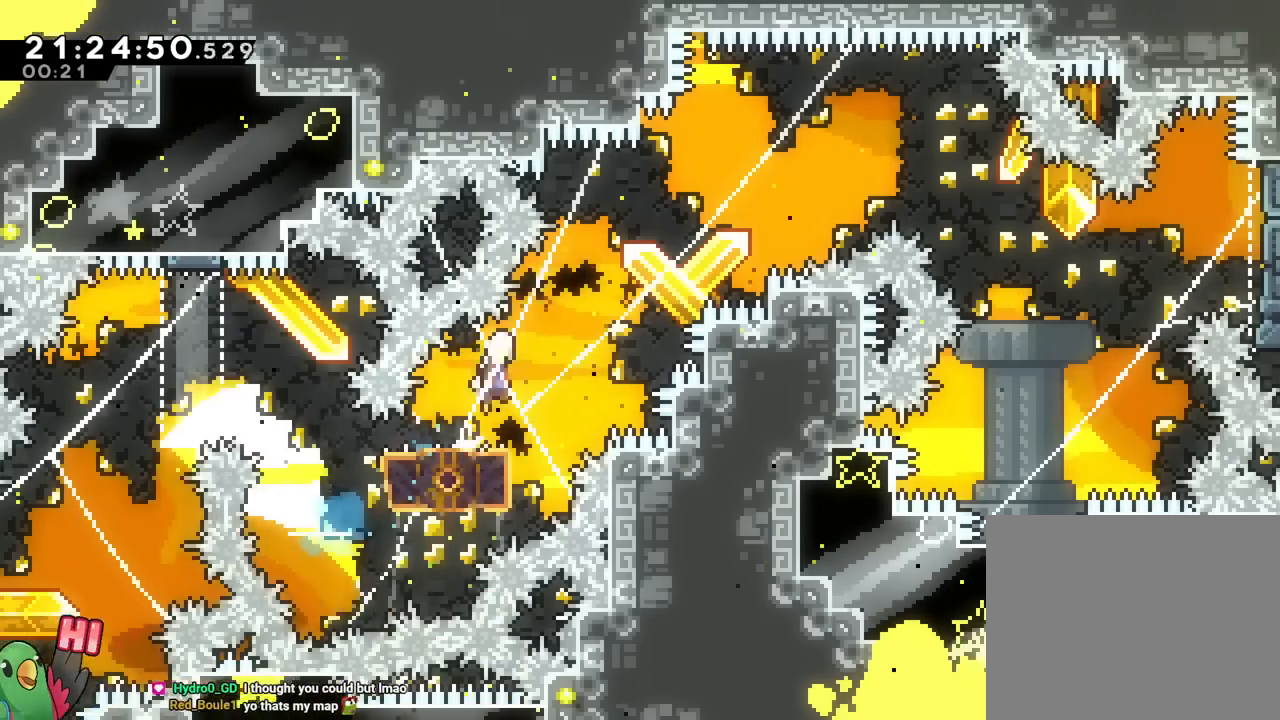
{"buttons": ["B"], "left_stick": "right", "right_stick": "center"}
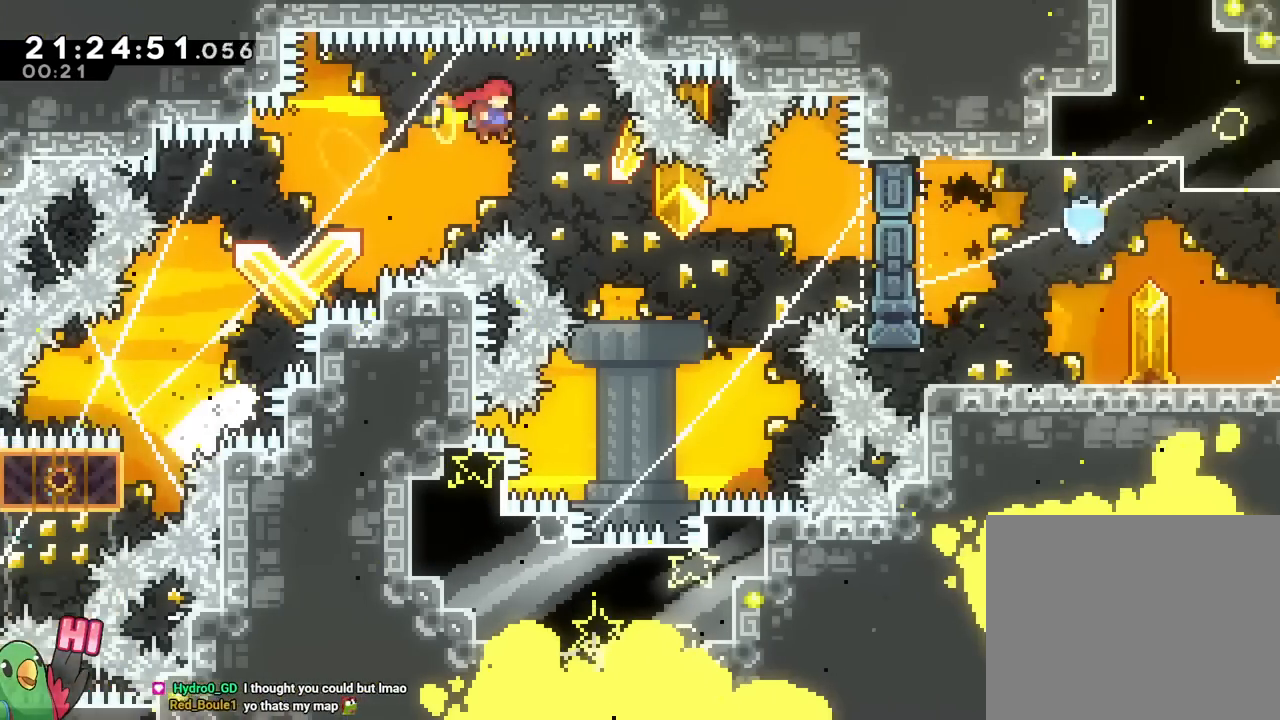
{"buttons": ["B", "Y"], "left_stick": "up-right", "right_stick": "center"}
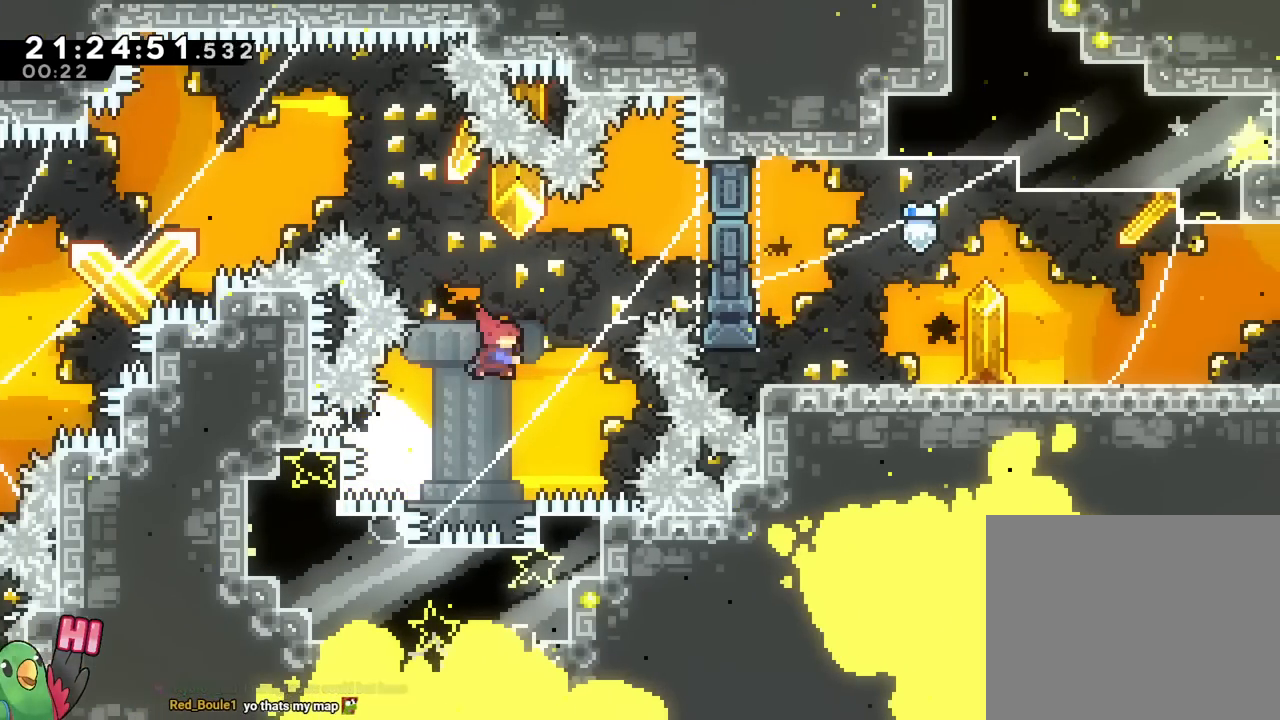
{"buttons": [], "left_stick": "right", "right_stick": "center"}
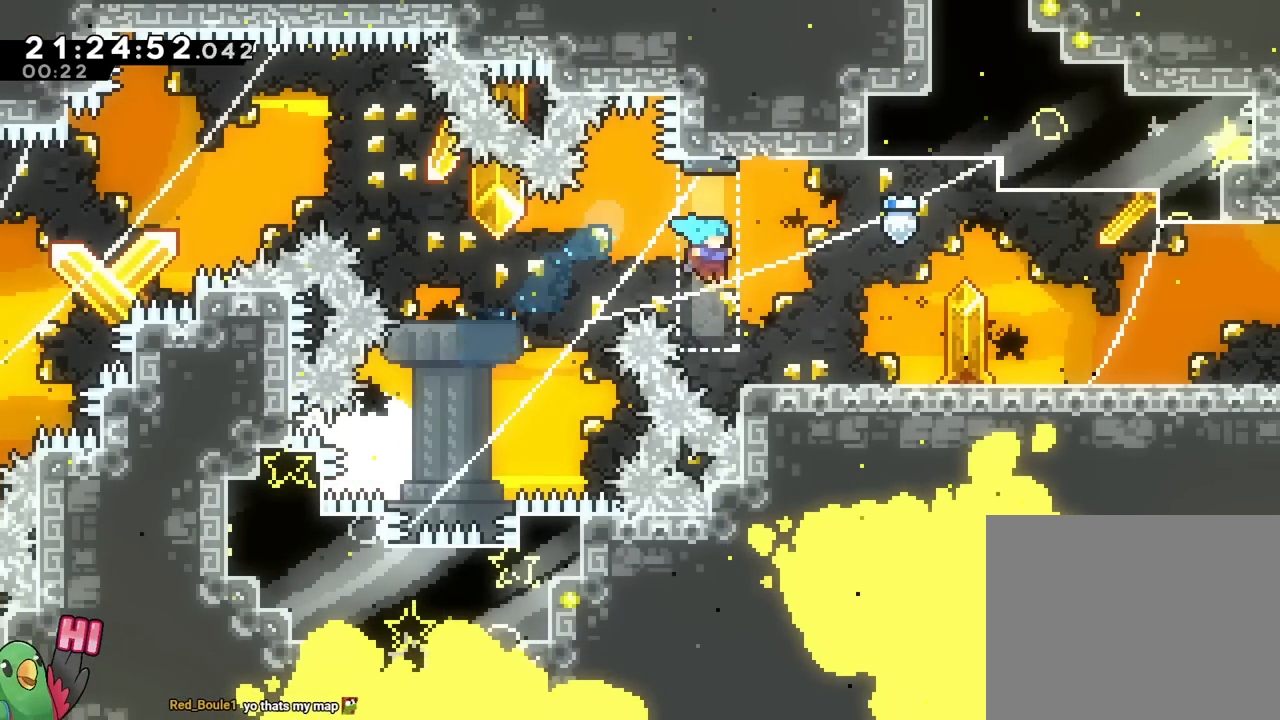
{"buttons": [], "left_stick": "right", "right_stick": "center", "events": [[283, "Y", "down"], [333, "B", "down"], [367, "B", "up"], [367, "Y", "up"]]}
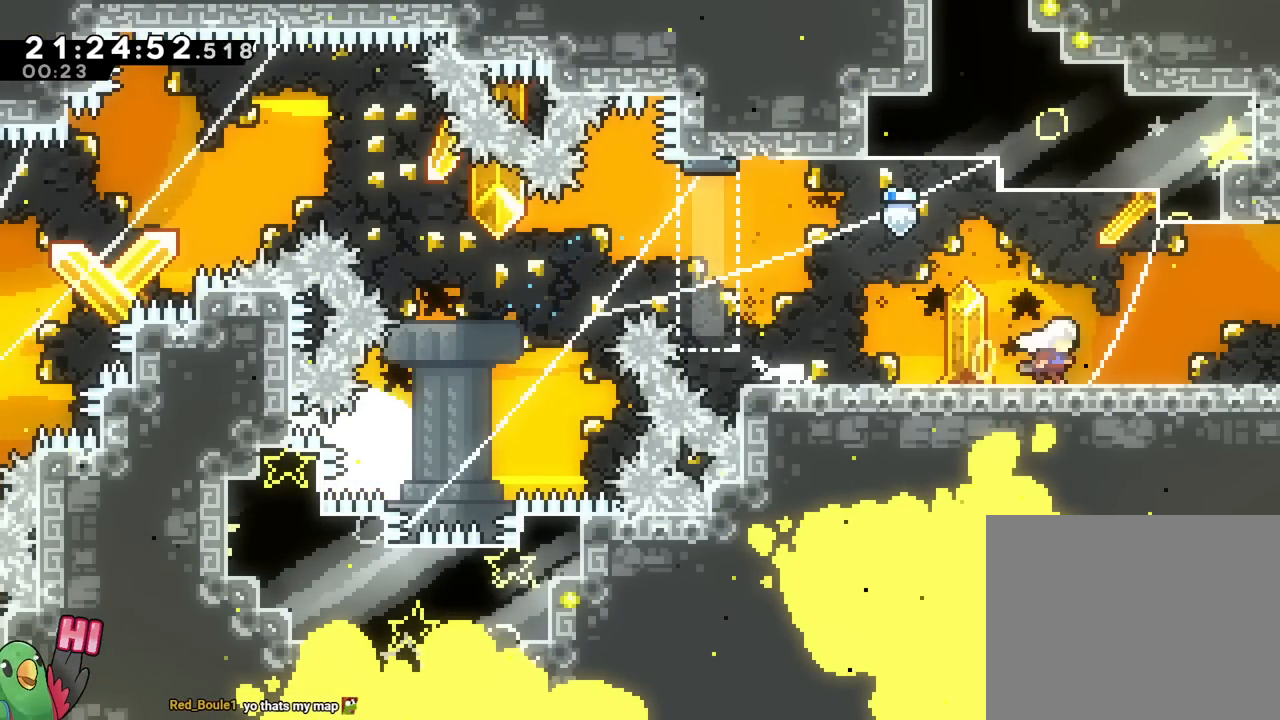
{"buttons": [], "left_stick": "center", "right_stick": "center", "events": [[150, "left_stick", "center"]]}
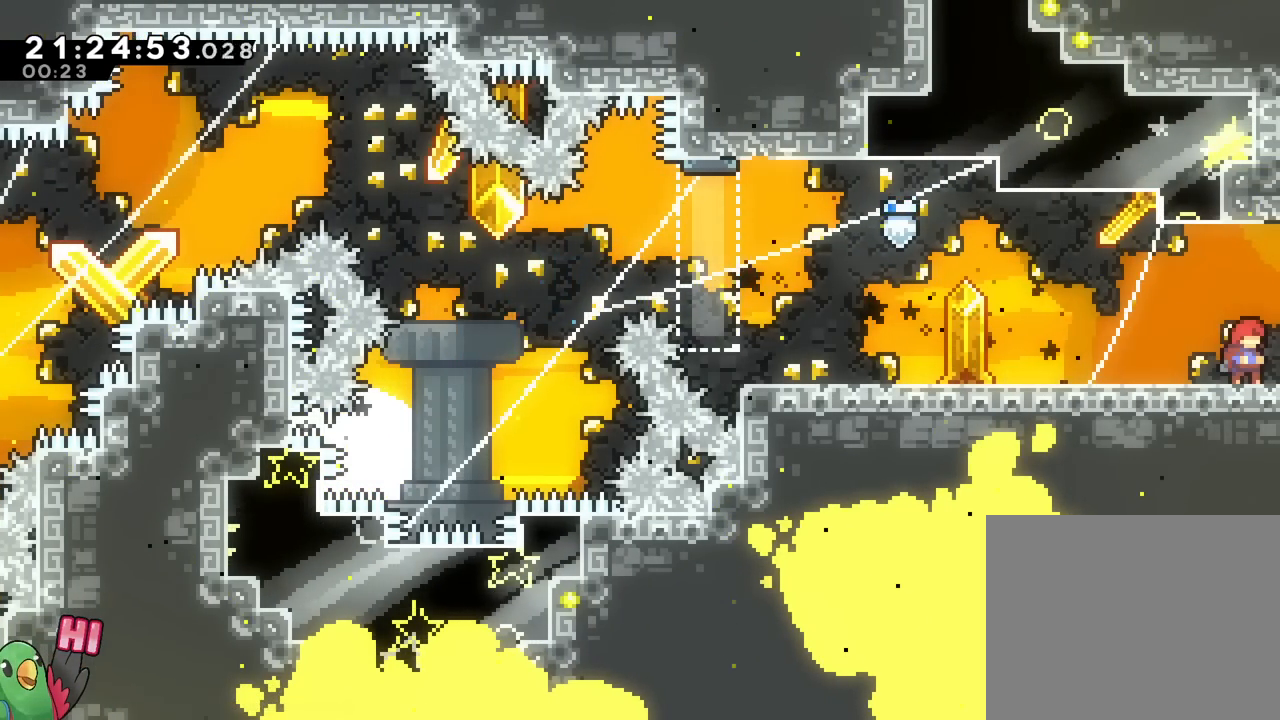
{"buttons": [], "left_stick": "center", "right_stick": "center", "events": []}
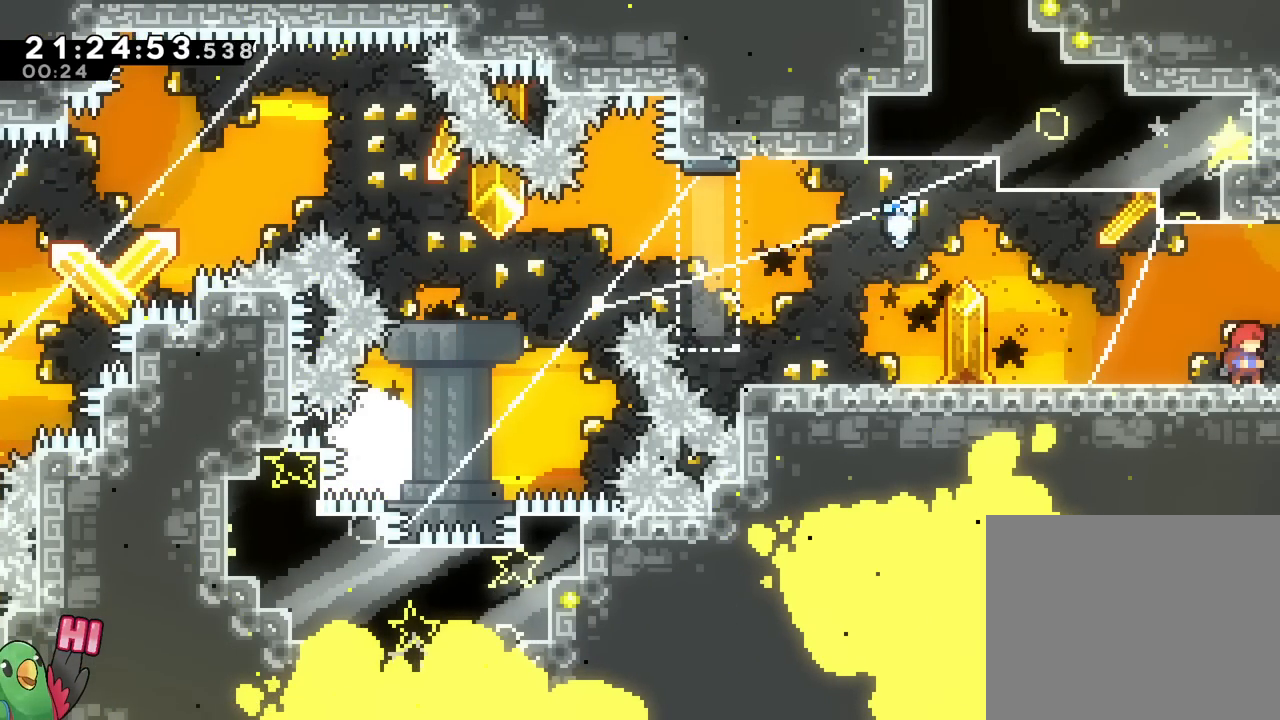
{"buttons": [], "left_stick": "center", "right_stick": "center", "events": []}
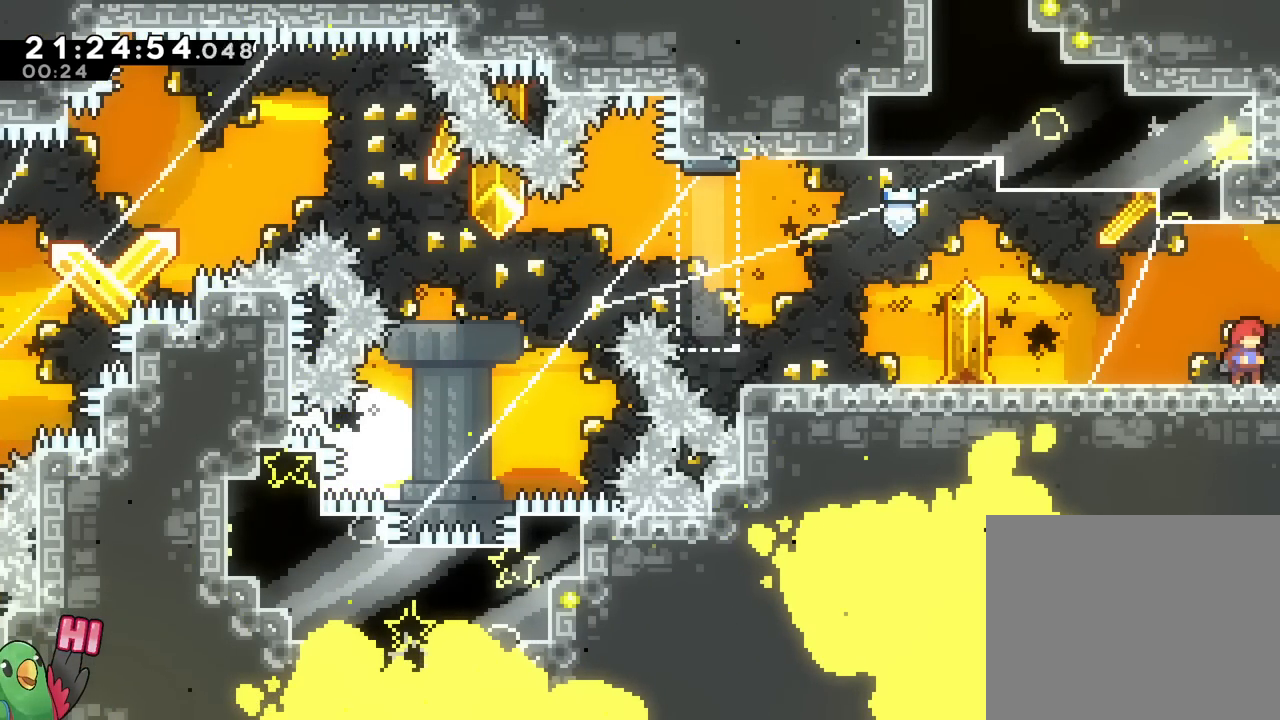
{"buttons": [], "left_stick": "left", "right_stick": "center", "events": [[484, "left_stick", "left"]]}
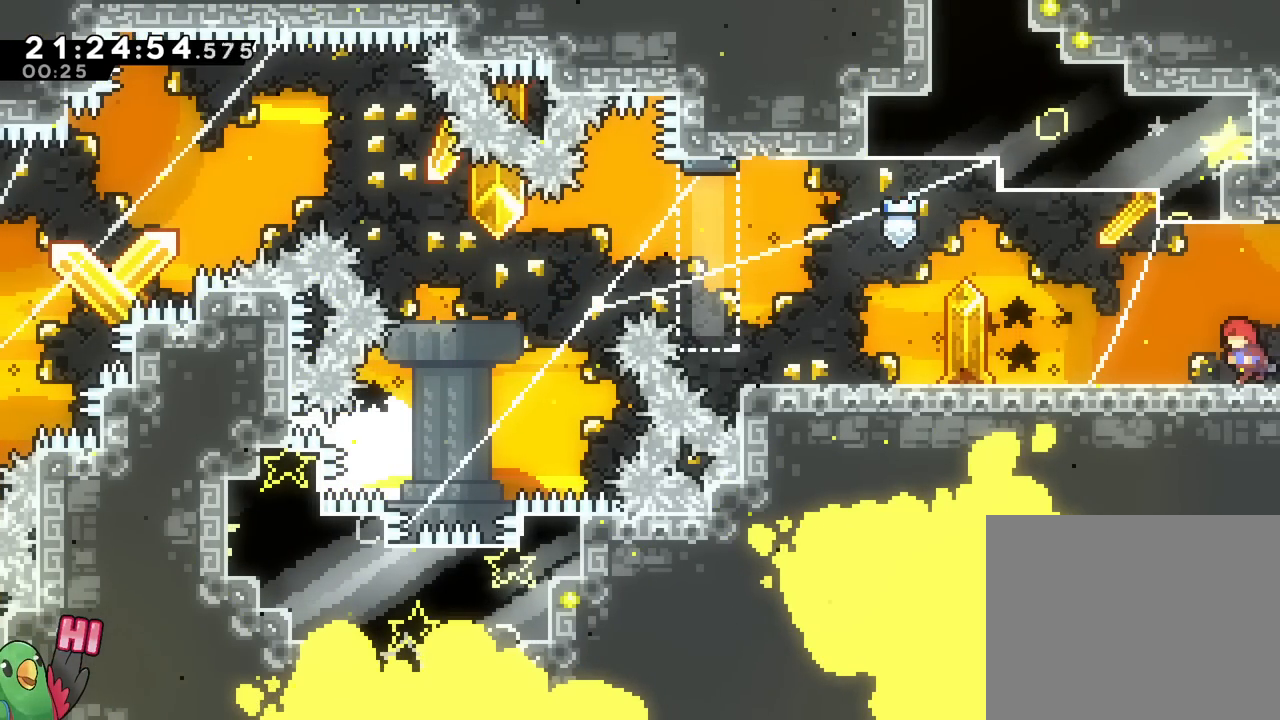
{"buttons": [], "left_stick": "center", "right_stick": "center", "events": [[134, "left_stick", "center"]]}
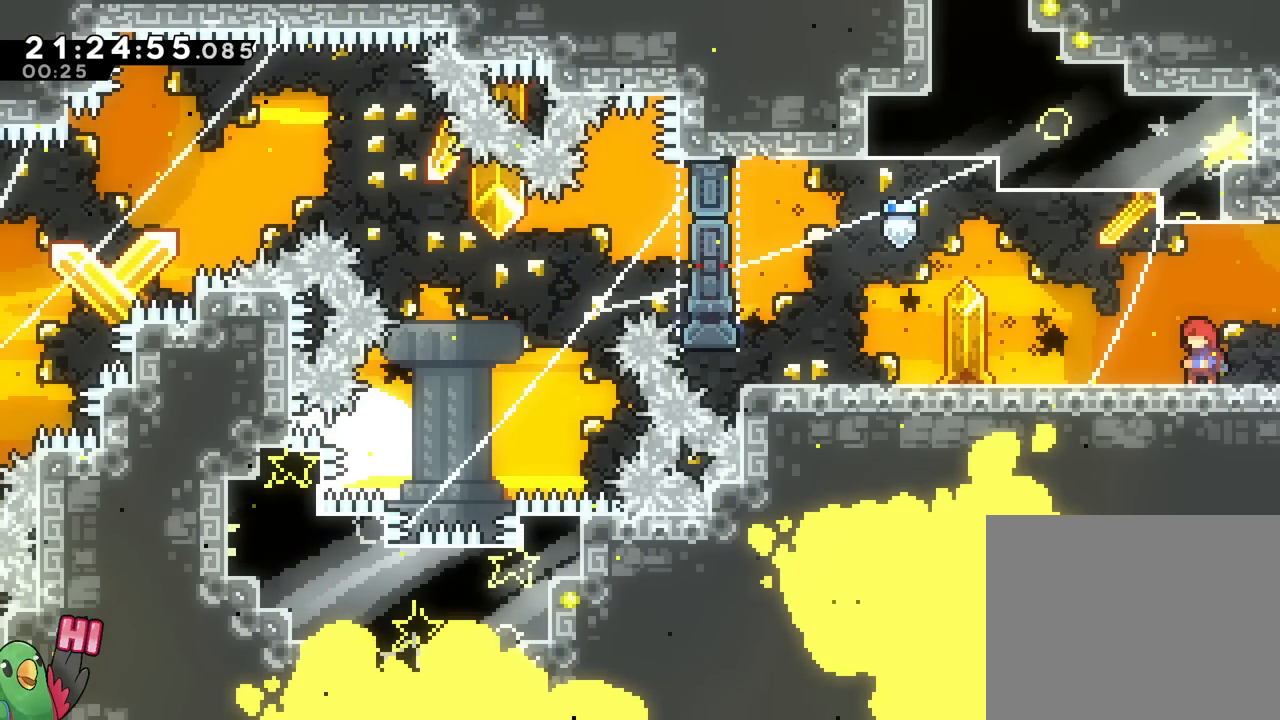
{"buttons": [], "left_stick": "right", "right_stick": "center", "events": [[484, "left_stick", "right"]]}
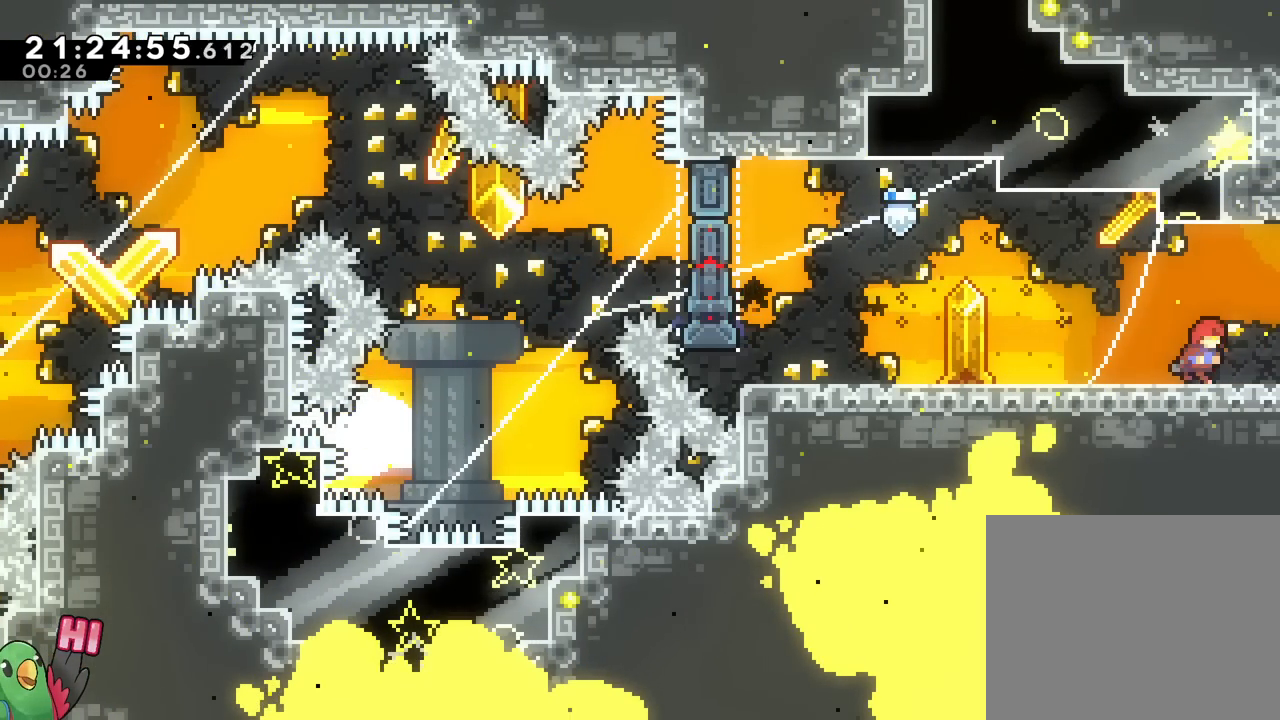
{"buttons": [], "left_stick": "right", "right_stick": "center", "events": []}
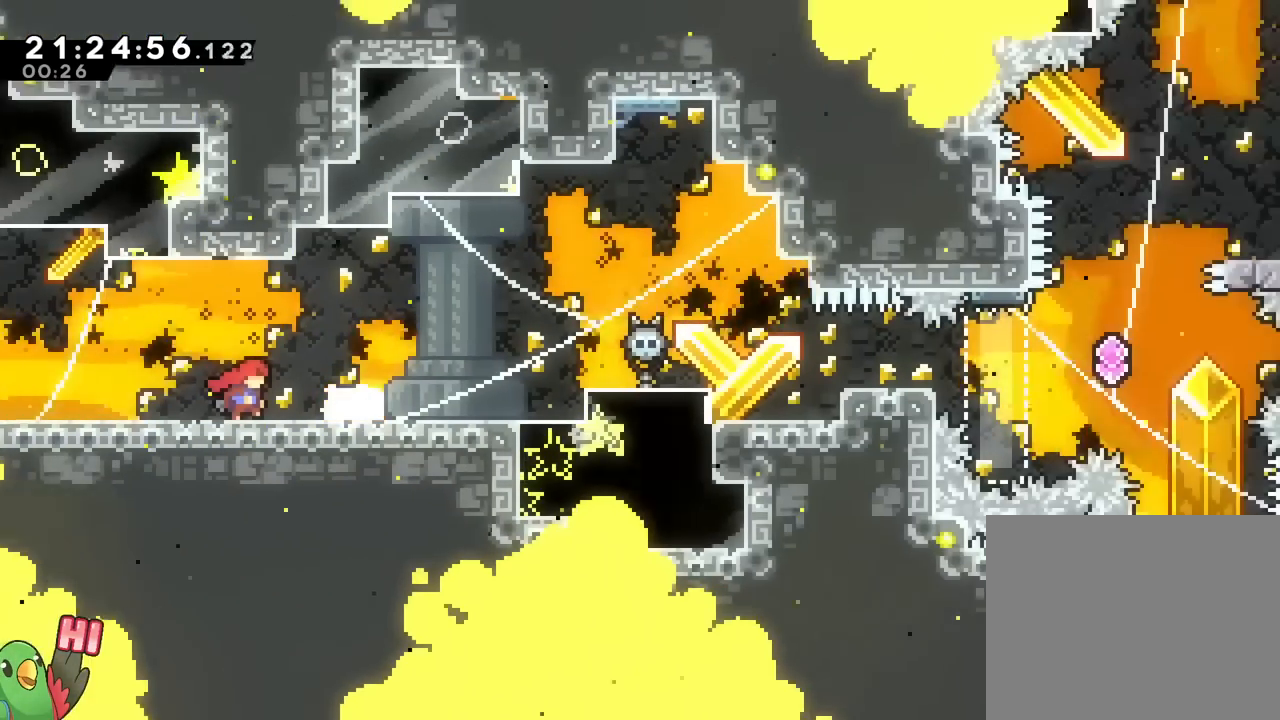
{"buttons": ["B"], "left_stick": "right", "right_stick": "center", "events": [[467, "B", "down"]]}
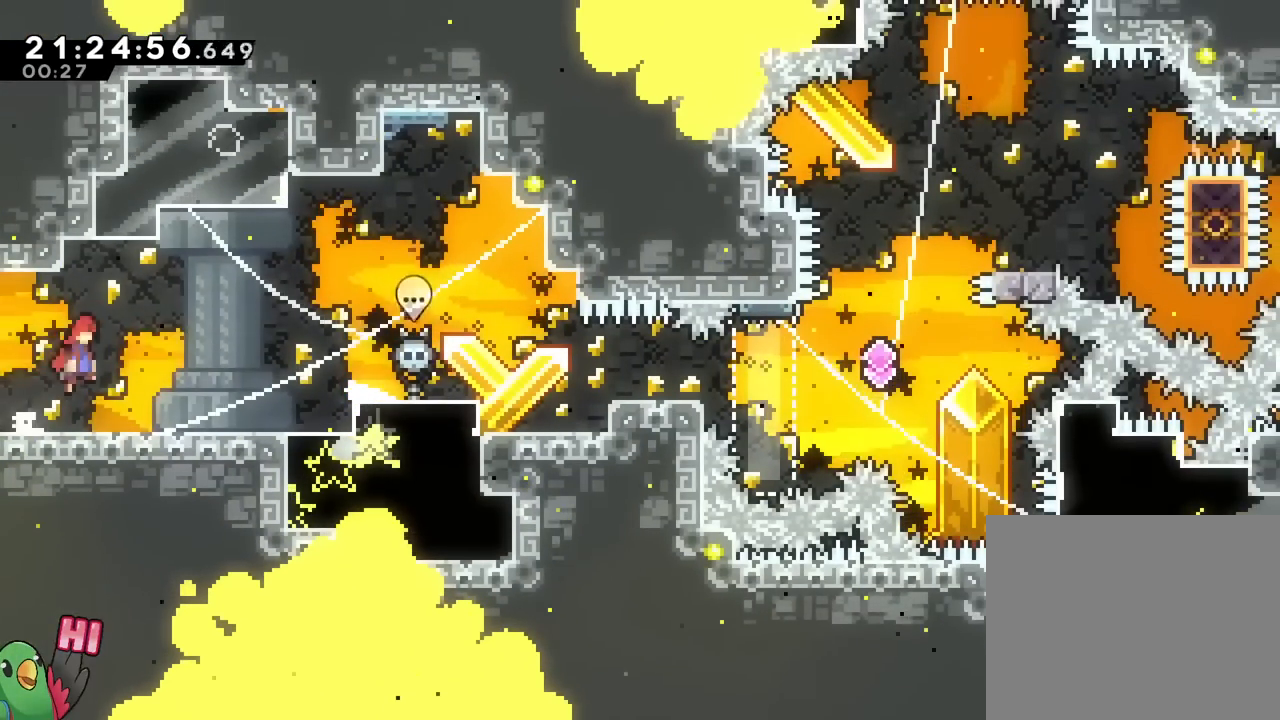
{"buttons": ["B"], "left_stick": "right", "right_stick": "center", "events": [[17, "DPAD_UP", "down"], [67, "B", "up"], [67, "DPAD_UP", "up"], [150, "DPAD_DOWN", "down"], [284, "DPAD_DOWN", "up"], [367, "B", "down"], [434, "DPAD_RIGHT", "down"], [484, "DPAD_RIGHT", "up"]]}
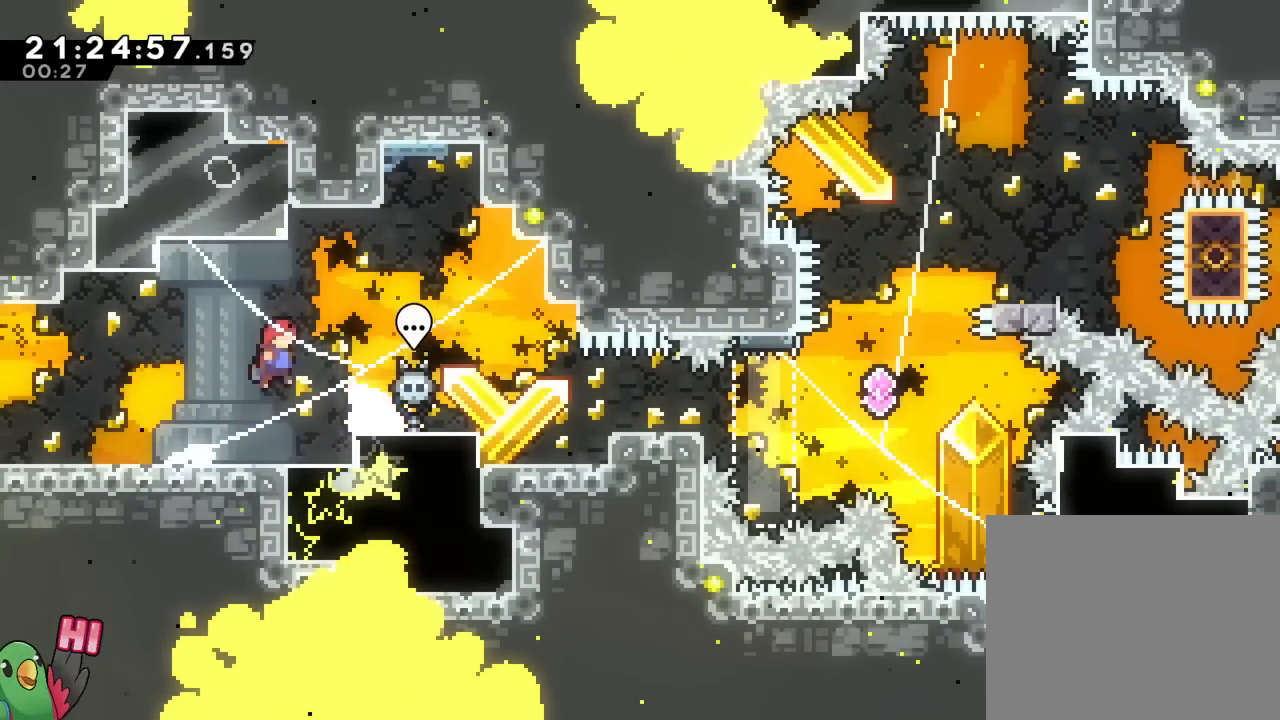
{"buttons": [], "left_stick": "up-right", "right_stick": "center", "events": [[183, "B", "up"], [484, "left_stick", "up-right"]]}